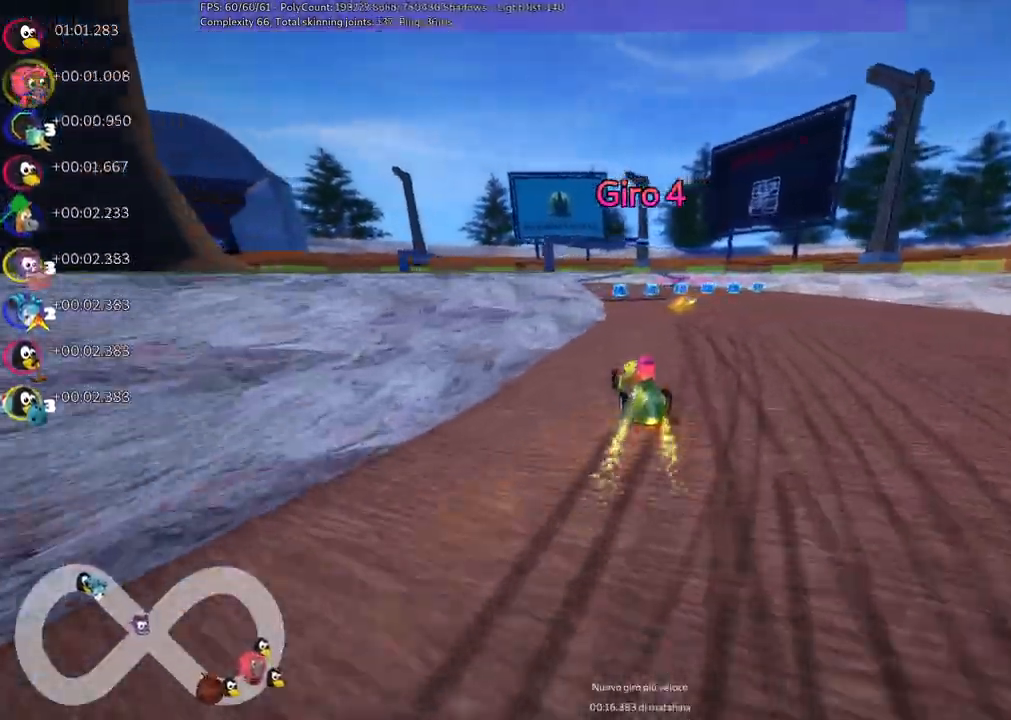
Gameplay with keyboard; each line is a JSON object with the keys held at the frame after it. "events" lists presses ("down") and releases ("up") of ".", "/", "alt_r", "b", "c", "comma", "ctrl_r", "d", "down", "f", "g", "h", "j", "k", "l", "left", "m", "n", "quote", "return", "right", "semicolon", "shift_r", "space", "super", "up" and "v" between this image and that frame as [ms after this image, input, new state], when the widget could be followed in between. No other keys are recorded. Mouse input is not recorded.
{"keys": ["left", "m", "up"], "events": [[467, "left", "down"], [467, "right", "up"]]}
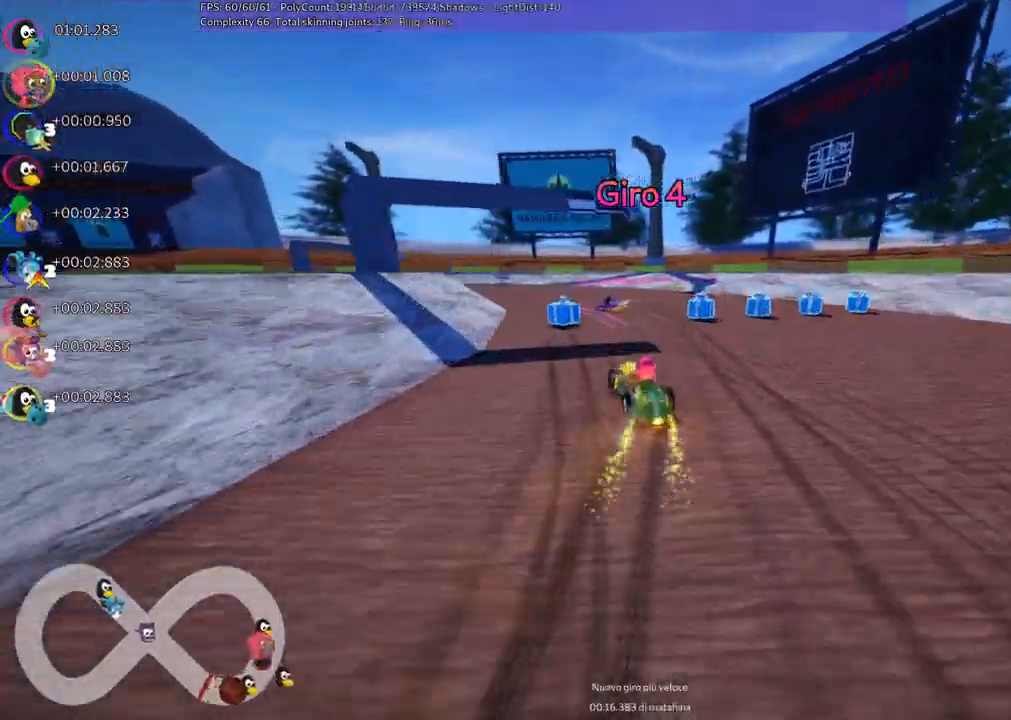
{"keys": ["right", "up"], "events": [[200, "m", "up"], [250, "left", "up"], [483, "right", "down"]]}
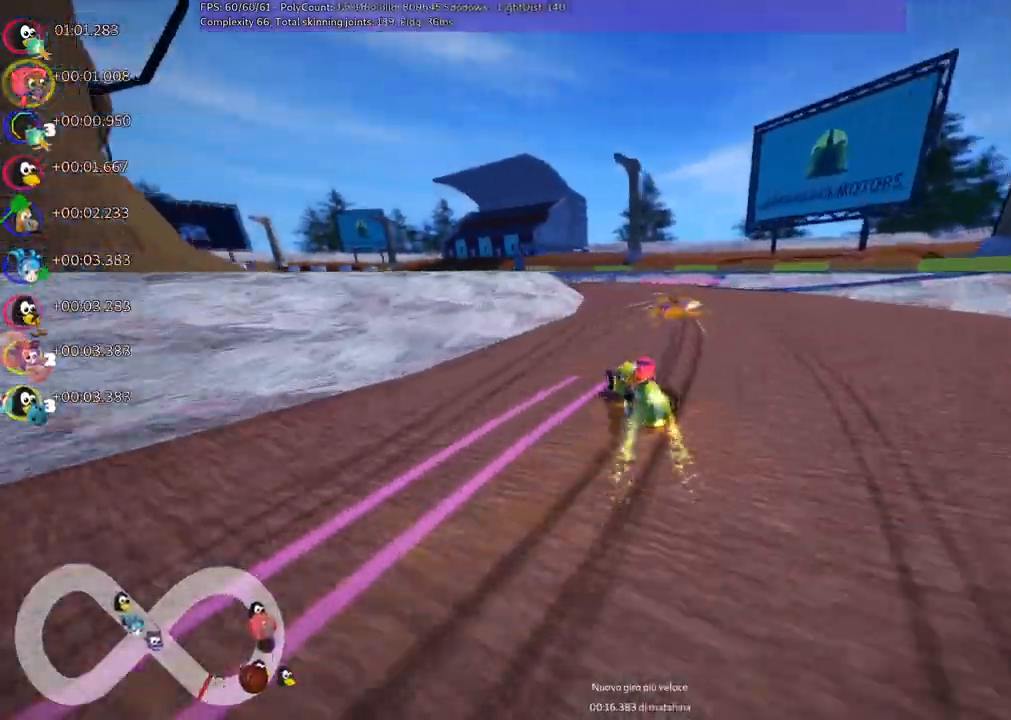
{"keys": ["m", "right", "up"], "events": [[167, "right", "up"], [317, "left", "down"], [317, "m", "down"], [450, "right", "down"], [500, "left", "up"]]}
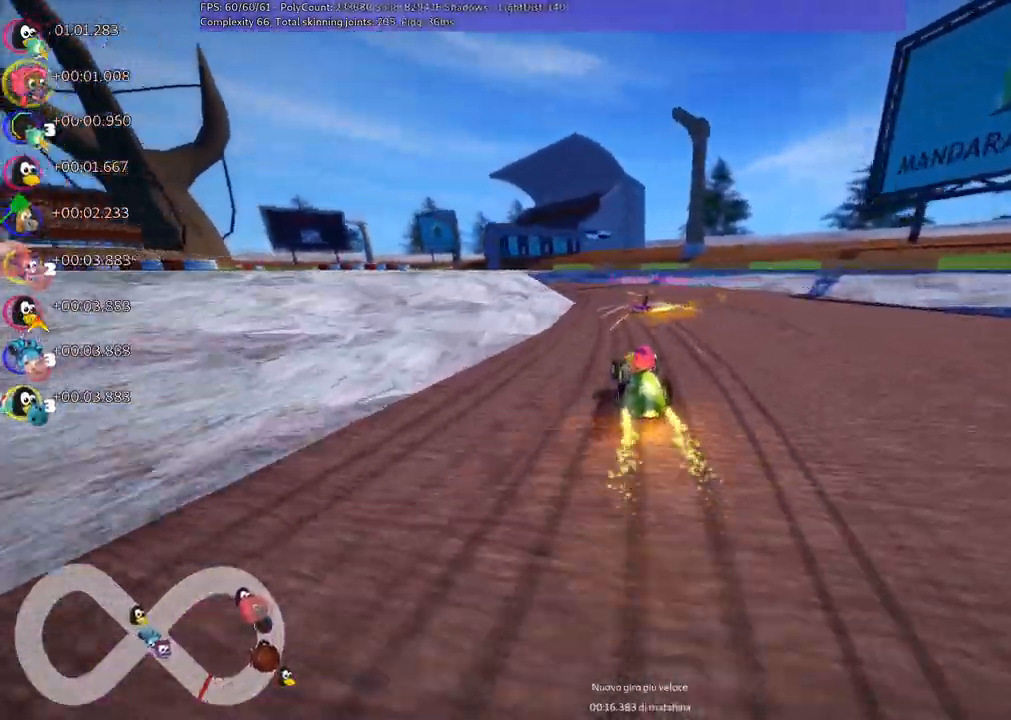
{"keys": ["m", "right", "up"]}
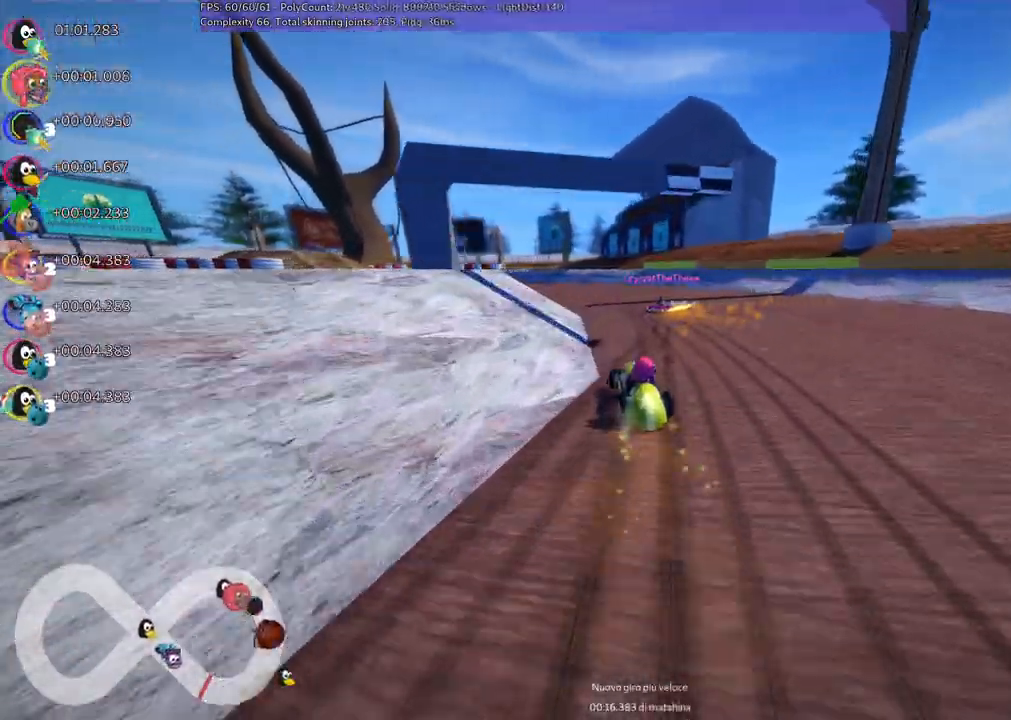
{"keys": ["m", "right", "up"], "events": [[117, "left", "down"], [400, "left", "up"]]}
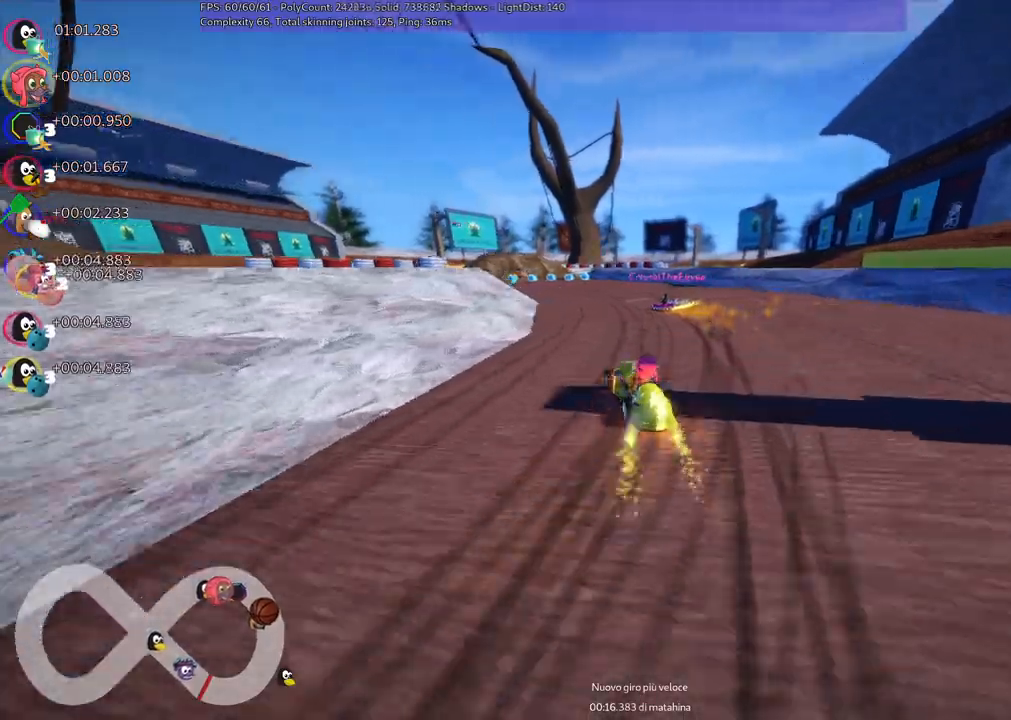
{"keys": ["left", "up"], "events": [[133, "m", "up"], [133, "right", "up"], [367, "left", "down"]]}
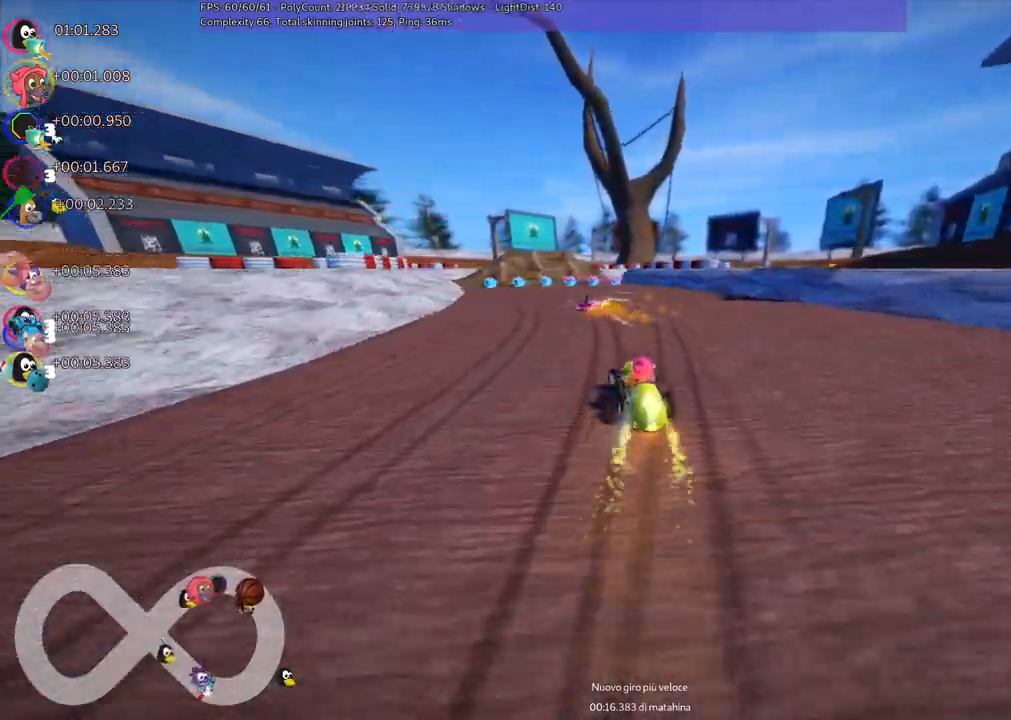
{"keys": ["right", "up"], "events": [[67, "left", "up"], [433, "right", "down"]]}
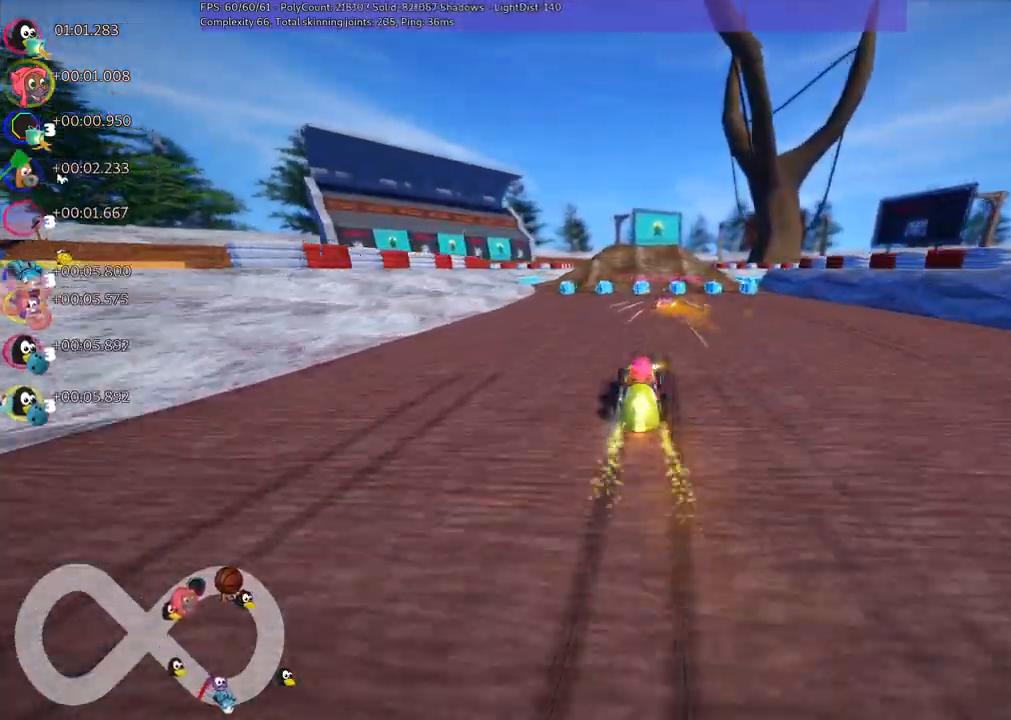
{"keys": ["right", "up"], "events": [[83, "right", "up"], [417, "right", "down"]]}
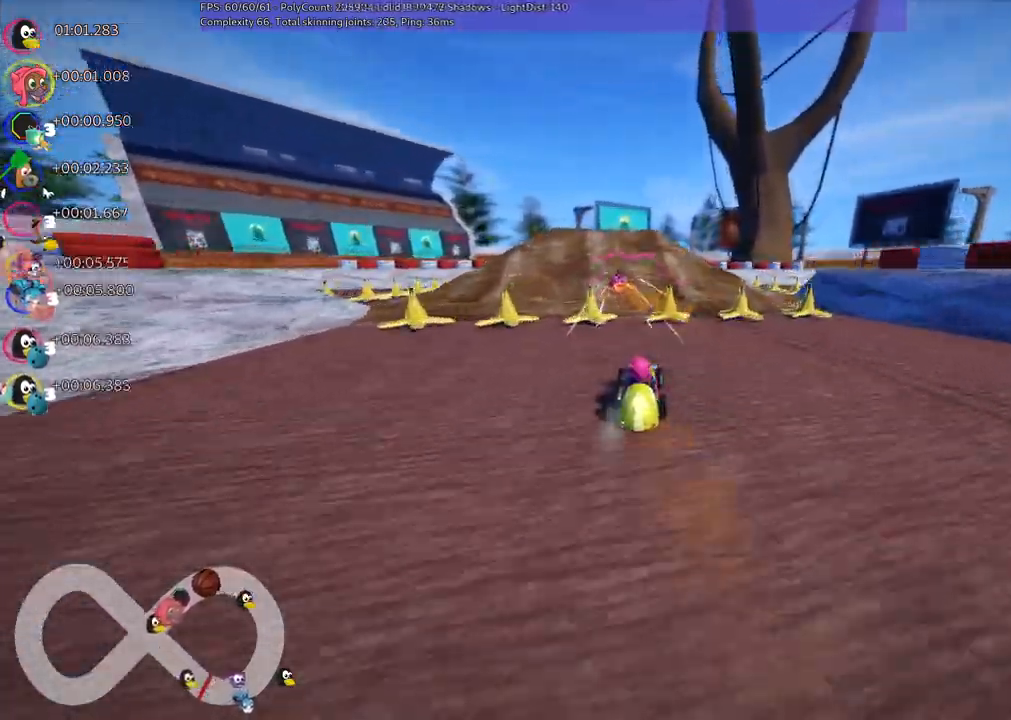
{"keys": ["up"], "events": [[50, "right", "up"], [150, "left", "down"], [200, "m", "down"], [300, "m", "up"], [333, "left", "up"]]}
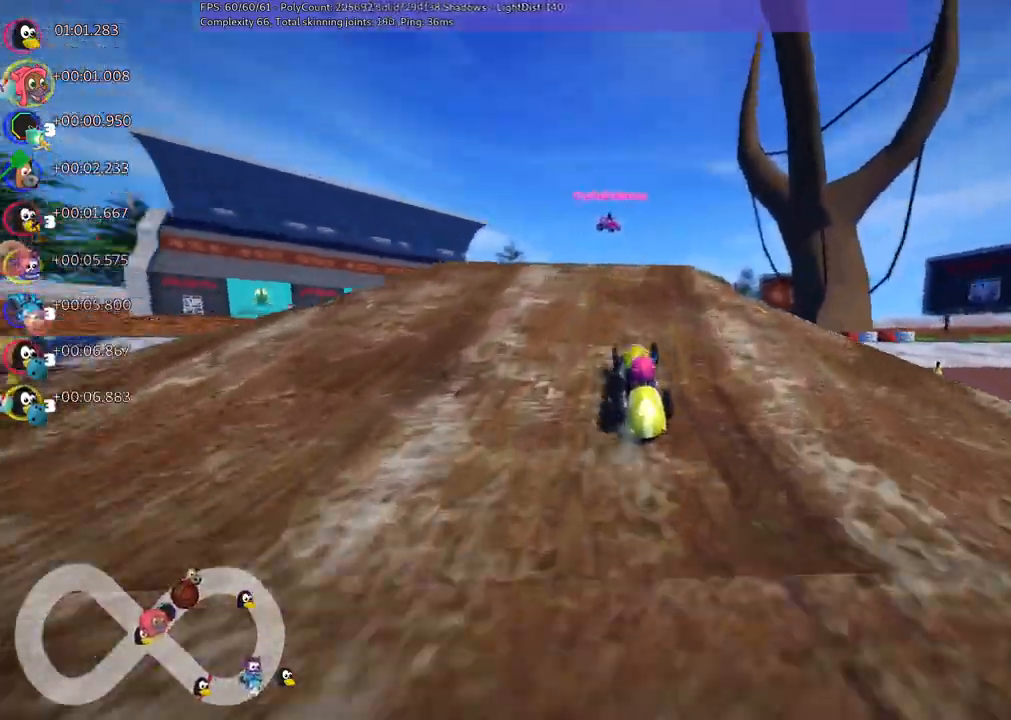
{"keys": ["m", "right", "up"]}
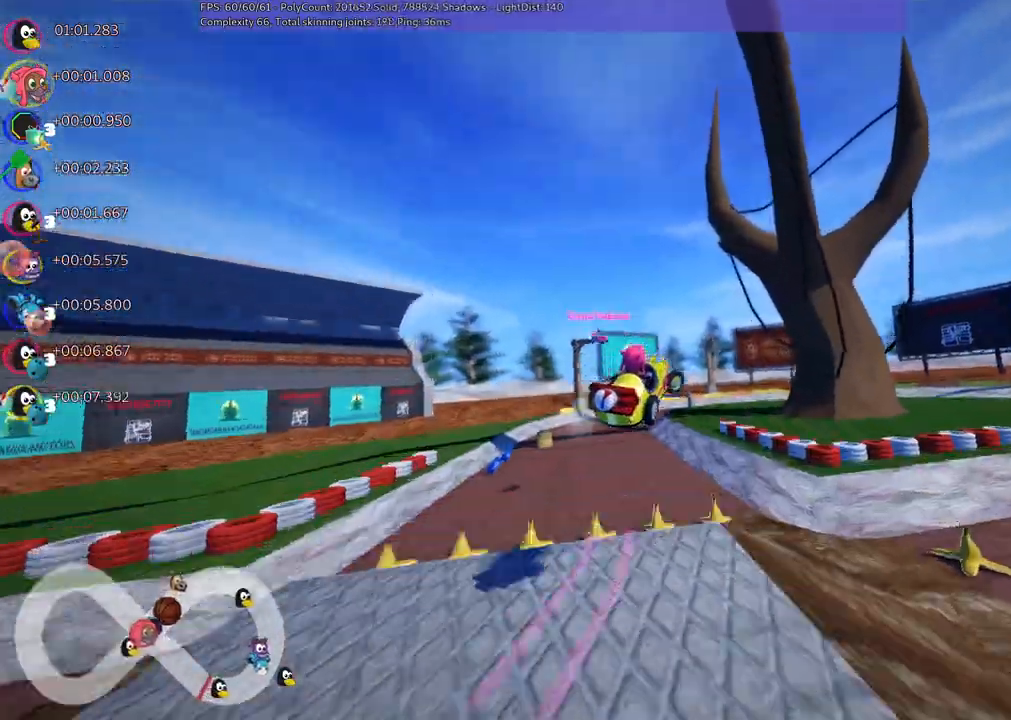
{"keys": ["left", "m", "up"], "events": [[283, "left", "down"], [333, "right", "up"]]}
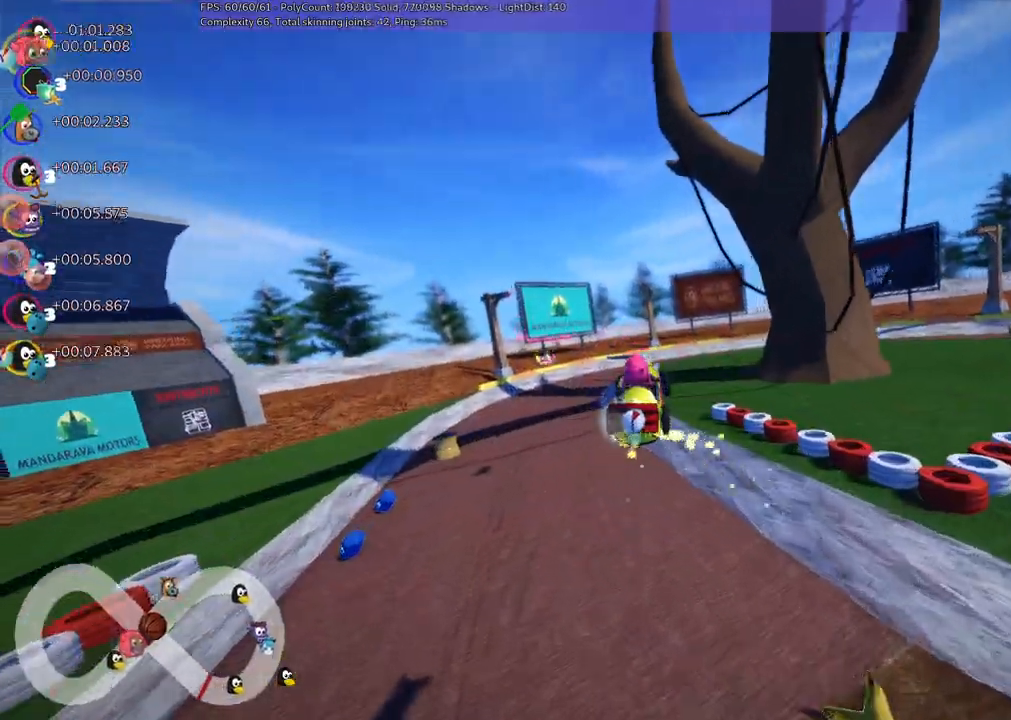
{"keys": ["left", "m", "up"], "events": []}
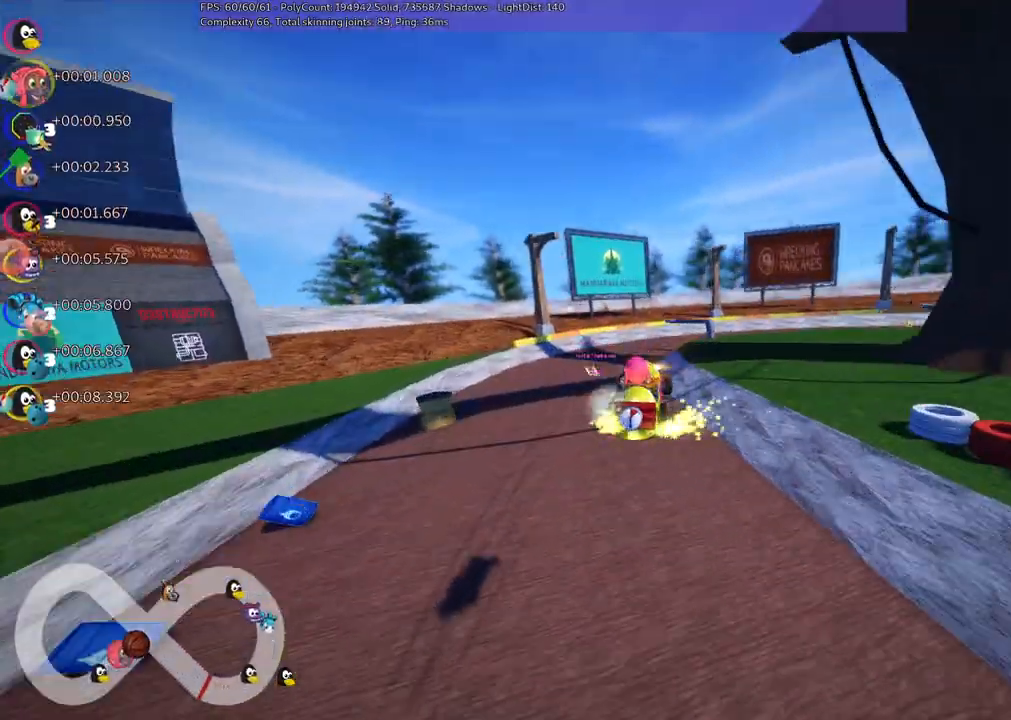
{"keys": ["left", "up"], "events": [[33, "left", "up"], [83, "m", "up"], [283, "left", "down"]]}
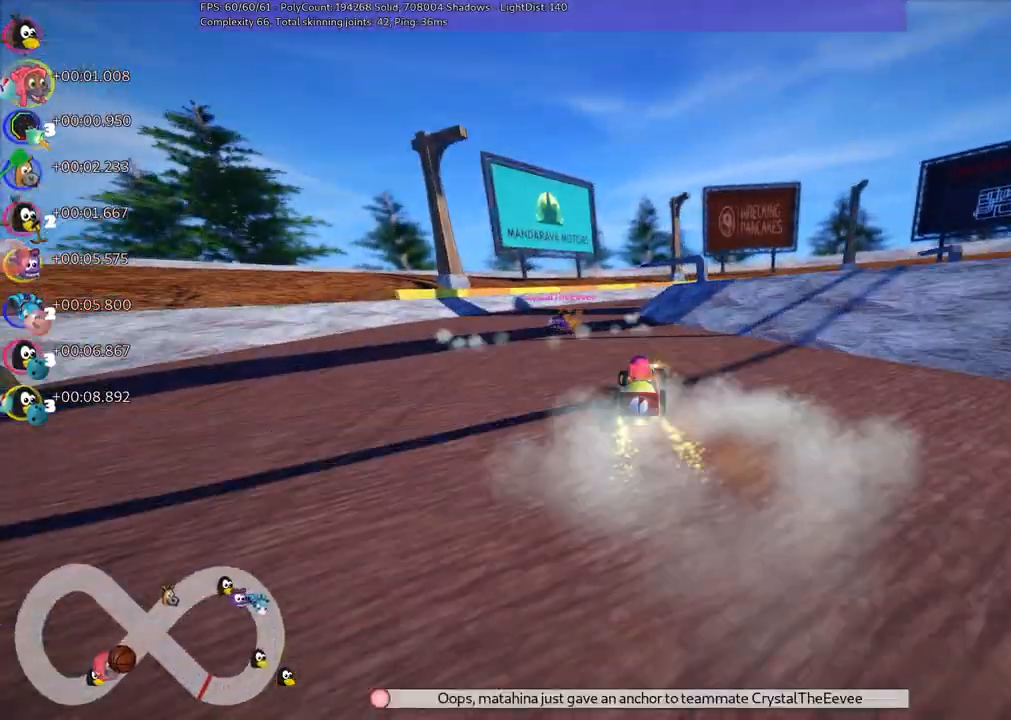
{"keys": ["left", "up"], "events": [[50, "left", "up"], [333, "m", "down"], [333, "right", "down"], [433, "left", "down"], [433, "right", "up"], [483, "m", "up"]]}
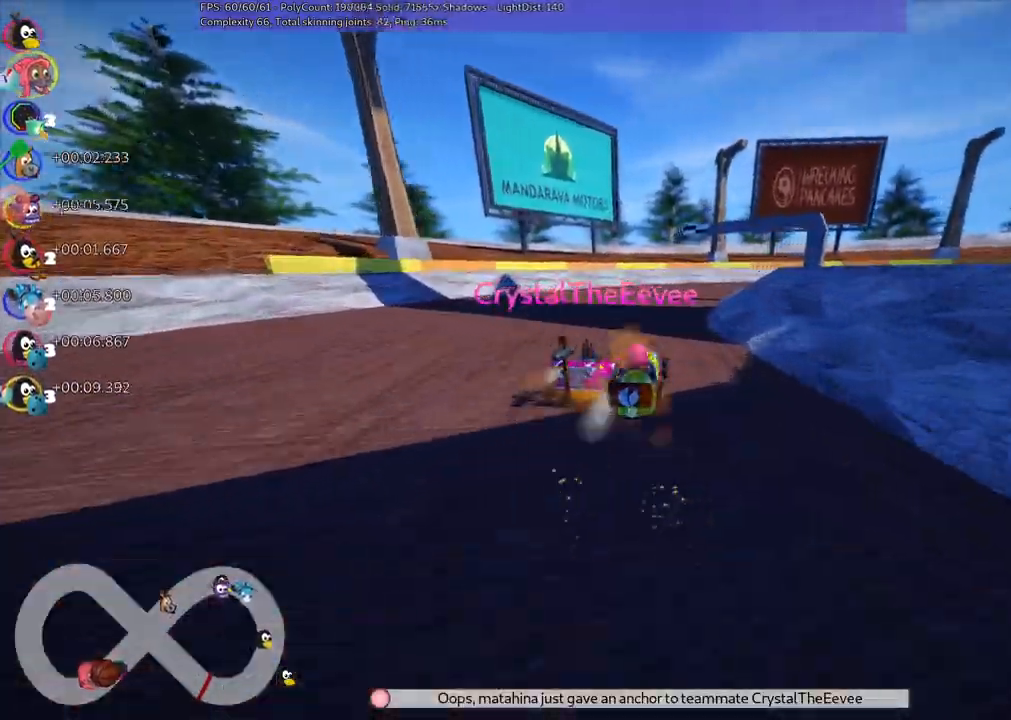
{"keys": ["m", "right"], "events": [[83, "up", "up"], [217, "down", "down"], [217, "right", "down"], [267, "left", "up"], [317, "down", "up"], [400, "m", "down"]]}
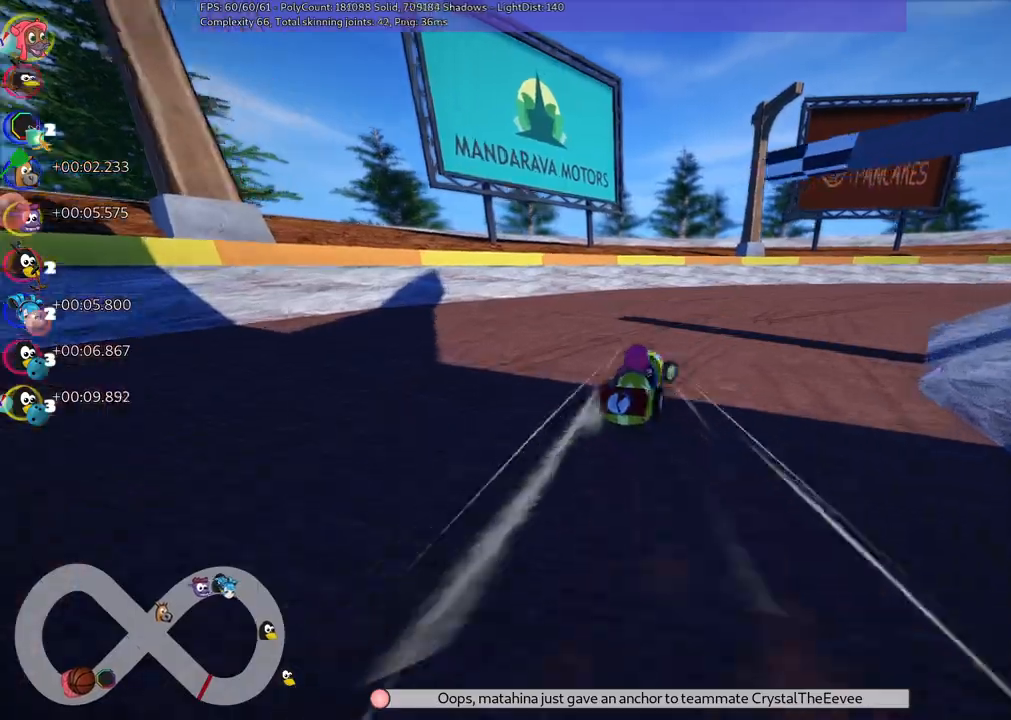
{"keys": ["right", "up"], "events": [[50, "down", "down"], [100, "m", "up"], [283, "down", "up"], [383, "up", "down"]]}
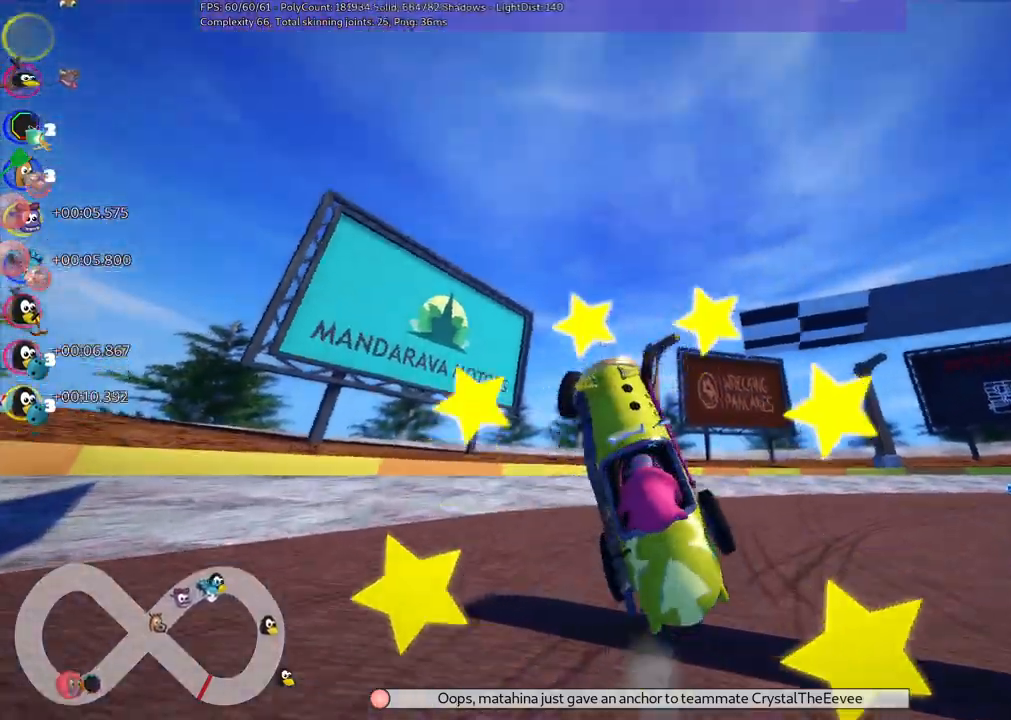
{"keys": ["right", "up"], "events": []}